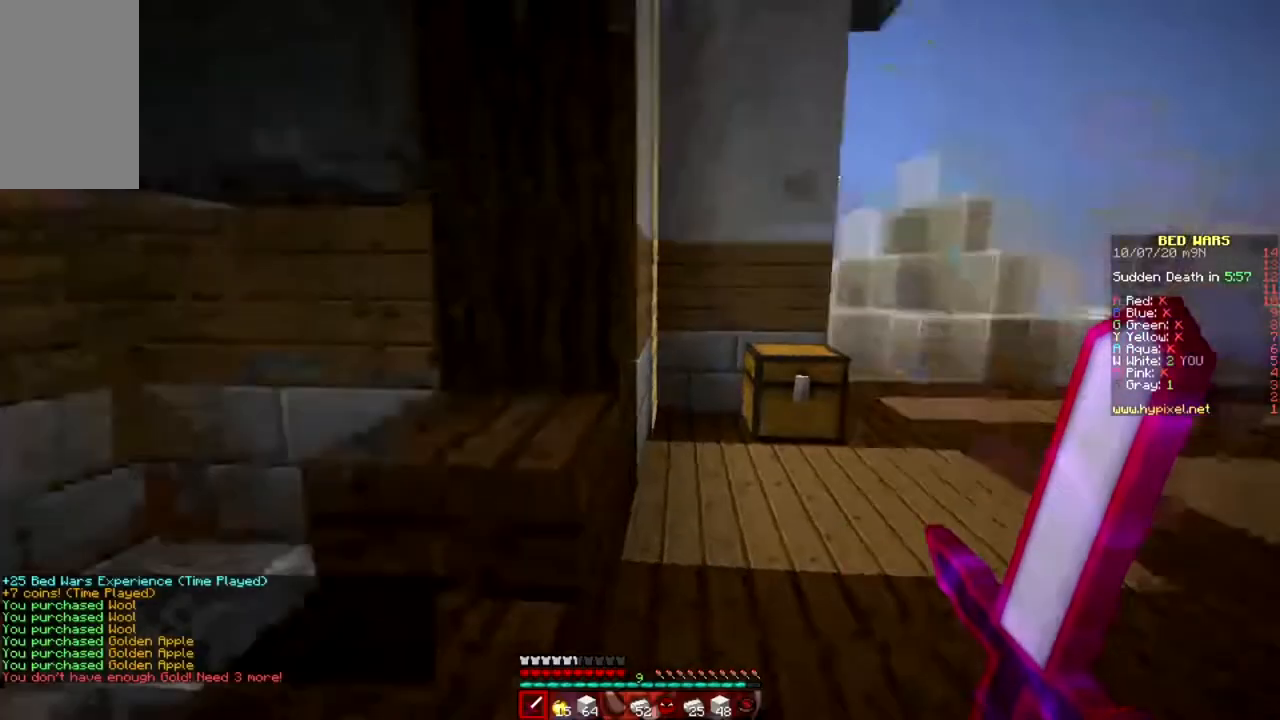
Gameplay with keyboard and mouse; each line is a JSON object with the keys and mouse buttons held at the frame after it. "events" lists presses ("down") and releases ("up") of "a", "d", "s", "space", "w", "mouse_left" and "mouse_right" between this image and that frame as [ms after this image, input, new state], when the widget could be followed in between. "mouse_left", "mouse_right" = the "left", "right" buttons of the "mouse" list. No other keys are recorded. Fast repeated clicks can show as one long hold. Mouse movement is not recorded.
{"keys": ["w"], "mouse": [], "events": [[17, "w", "down"]]}
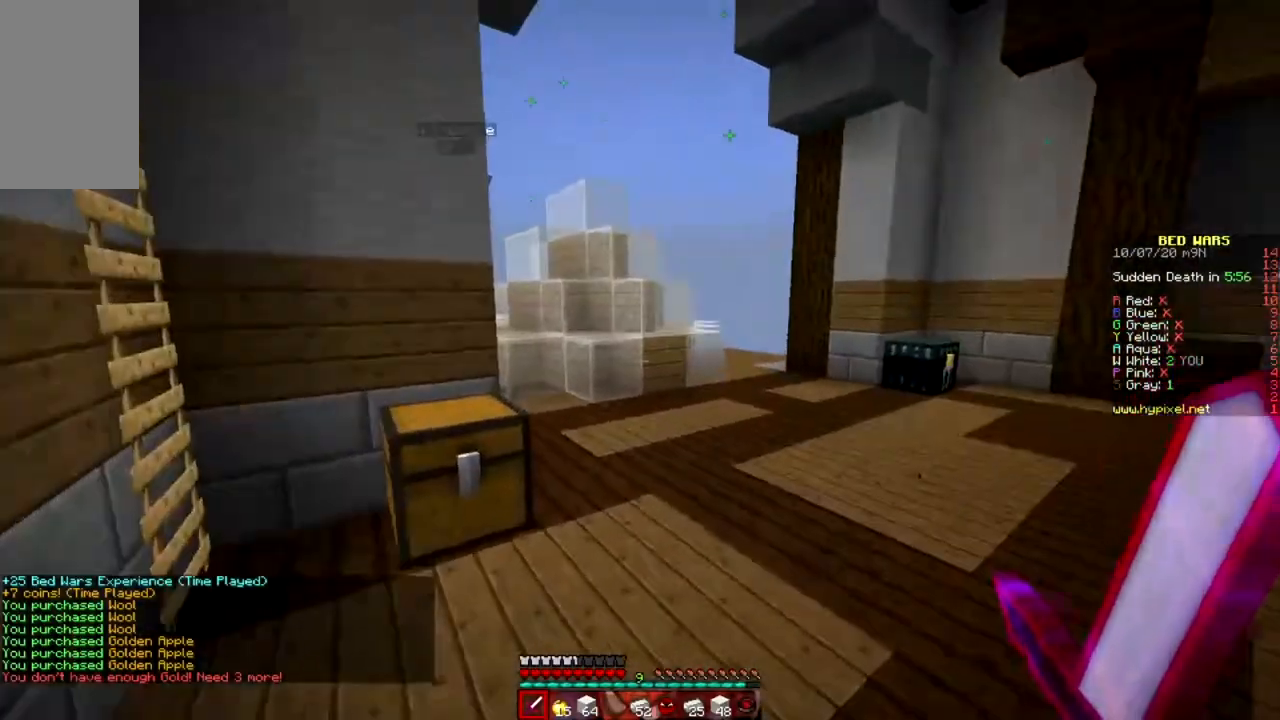
{"keys": ["w"], "mouse": [], "events": [[67, "space", "down"], [267, "space", "up"]]}
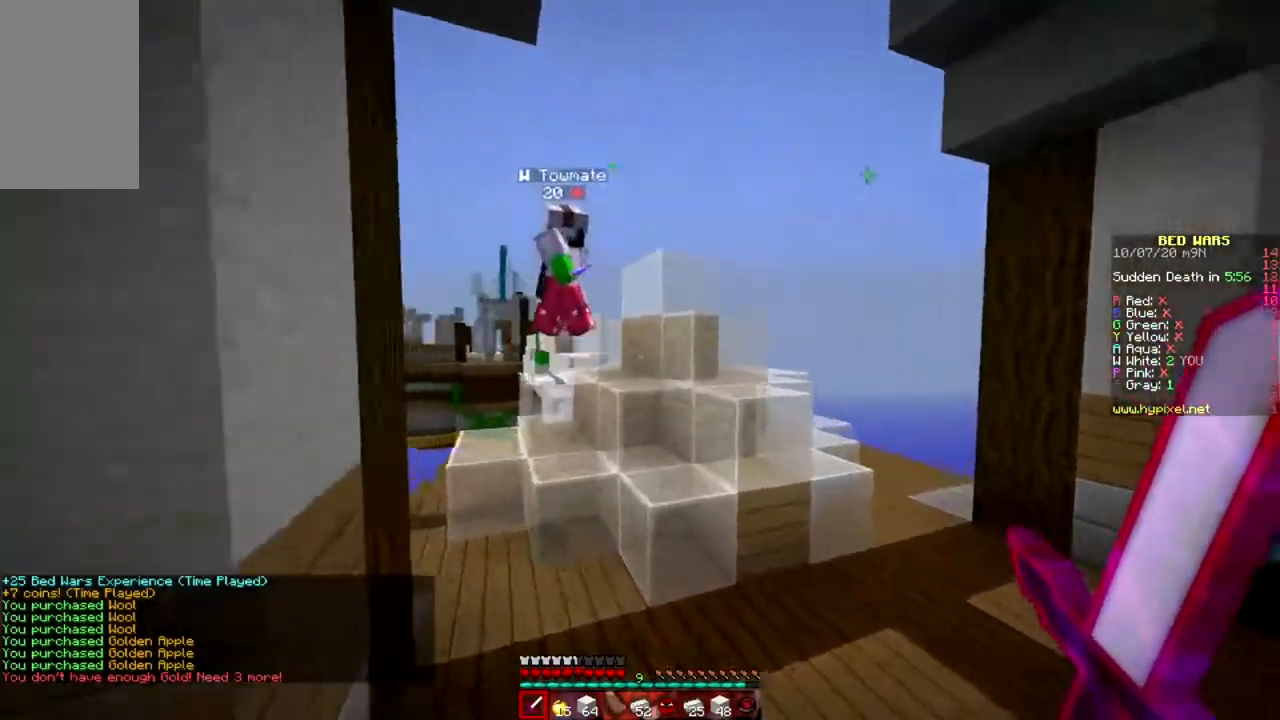
{"keys": ["w"], "mouse": [], "events": [[133, "space", "down"], [317, "space", "up"]]}
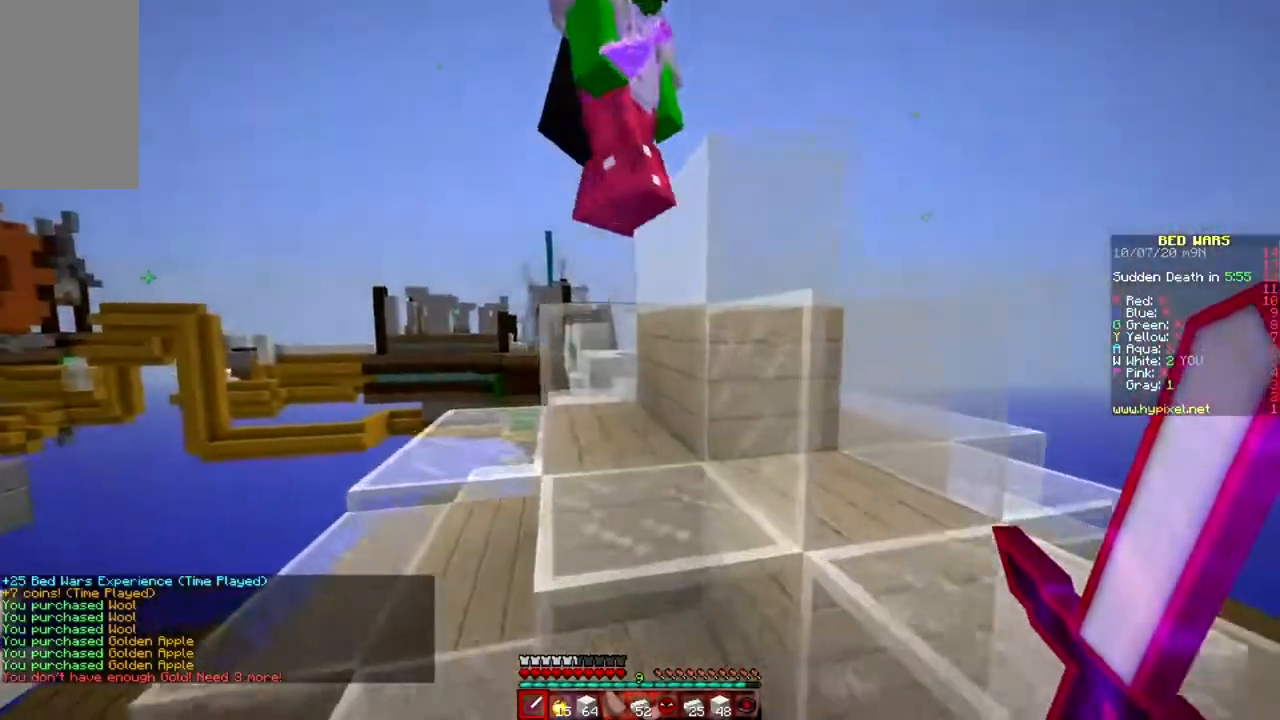
{"keys": ["w"], "mouse": [], "events": [[117, "space", "down"], [317, "space", "up"]]}
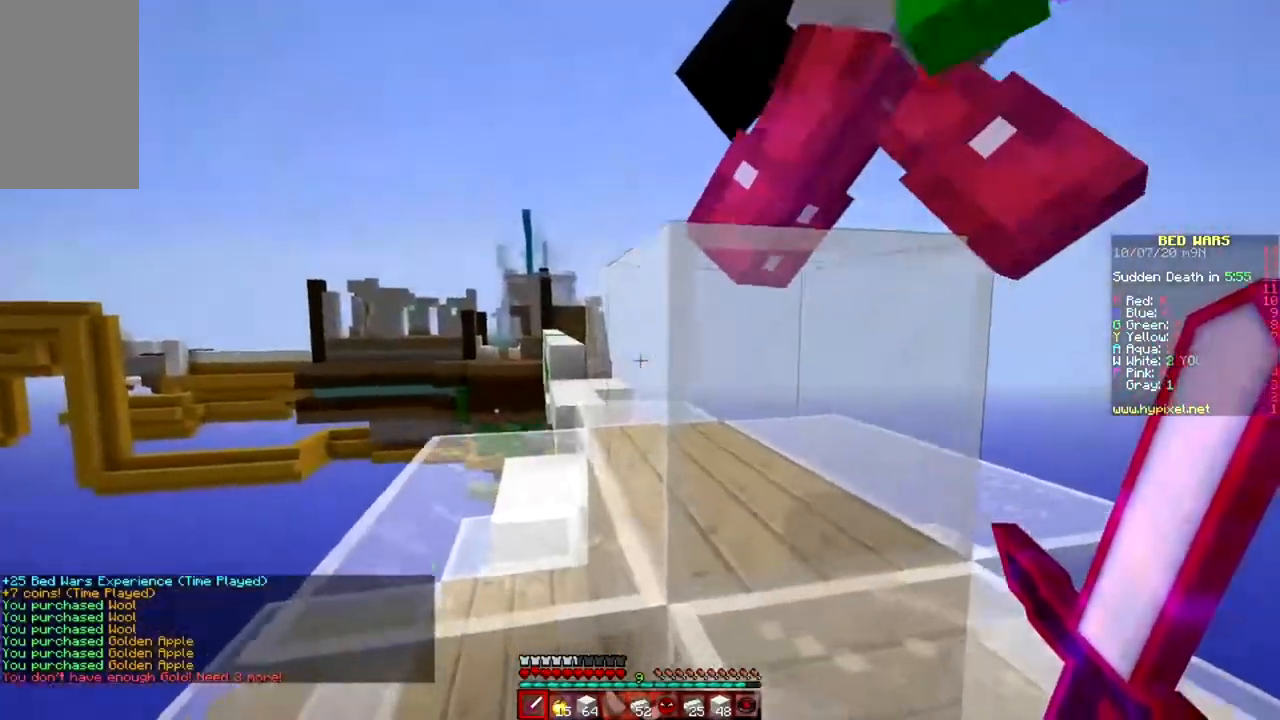
{"keys": ["d"], "mouse": [], "events": [[33, "space", "down"], [167, "d", "down"], [217, "space", "up"], [400, "w", "up"]]}
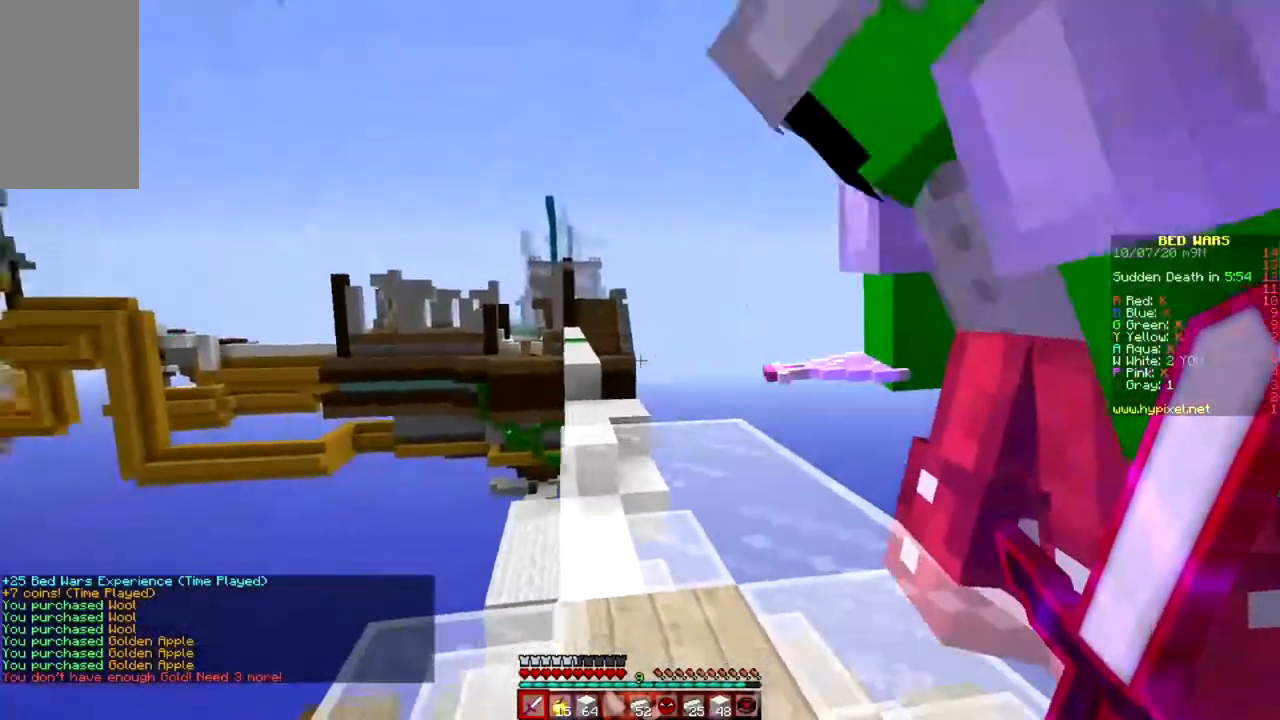
{"keys": ["w"], "mouse": [], "events": [[84, "d", "up"], [100, "w", "down"], [167, "space", "down"], [301, "space", "up"]]}
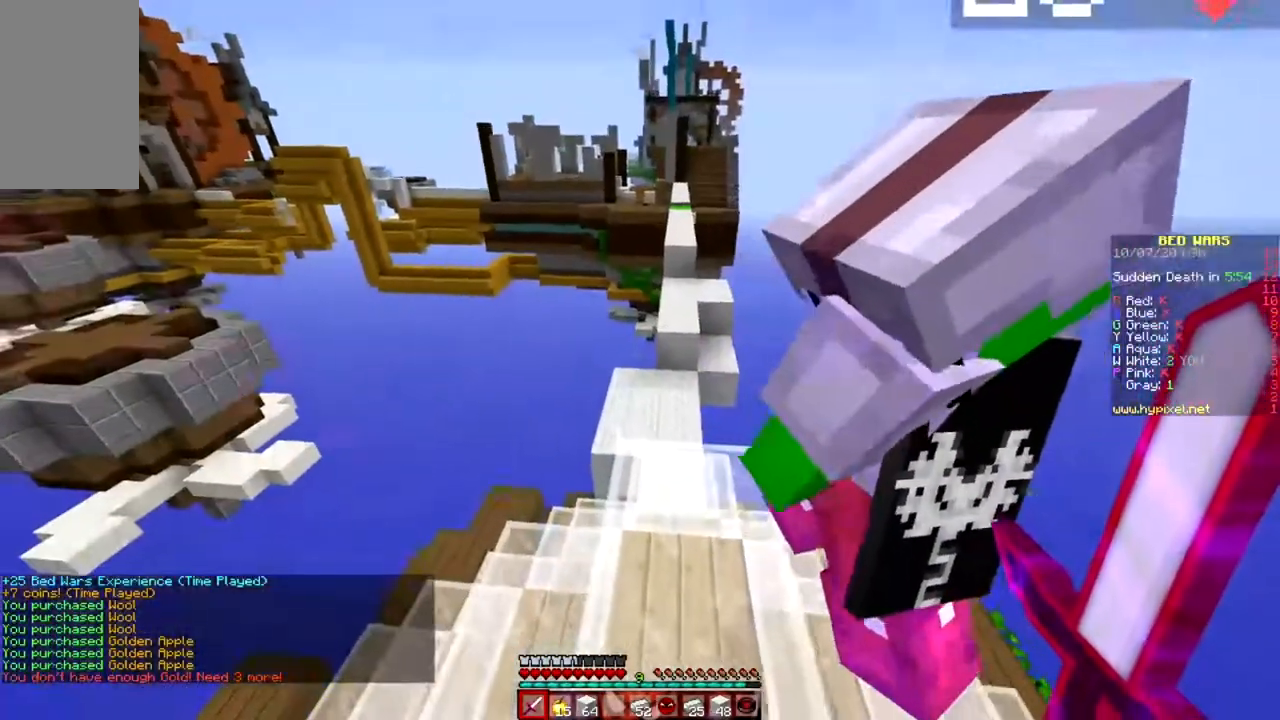
{"keys": ["space", "w"], "mouse": [], "events": [[450, "space", "down"]]}
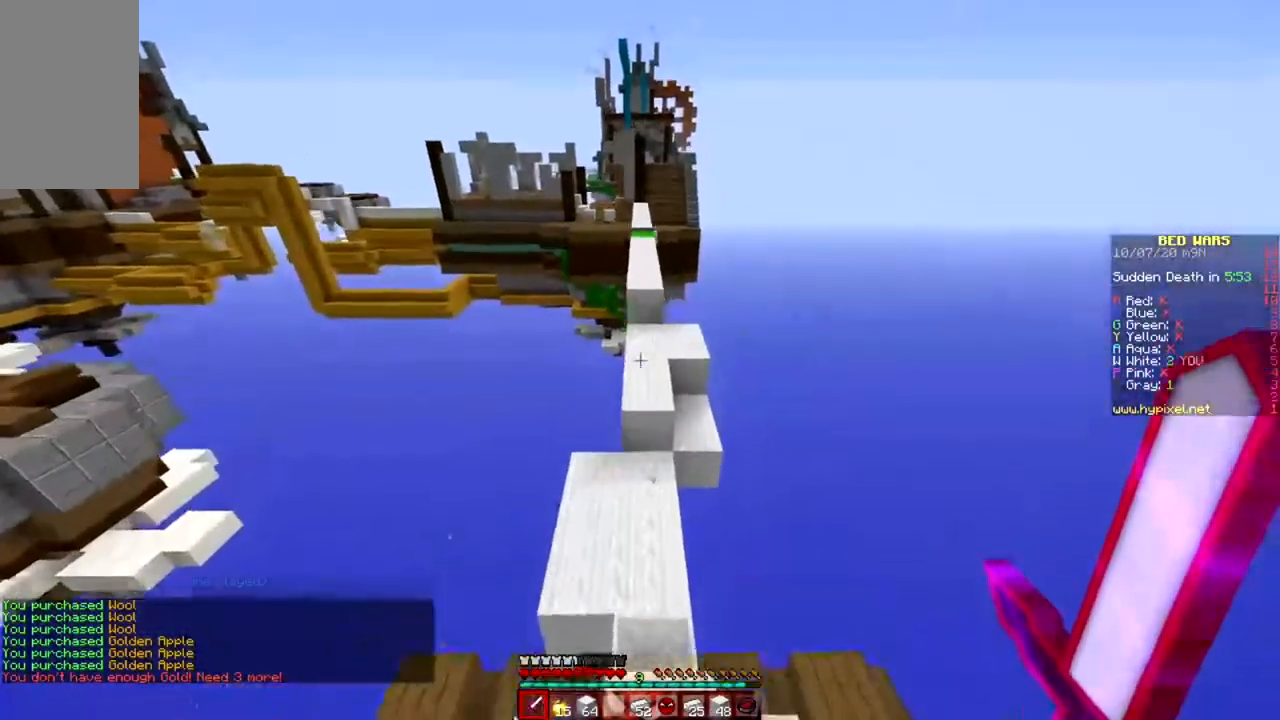
{"keys": ["w"], "mouse": [], "events": [[34, "space", "up"]]}
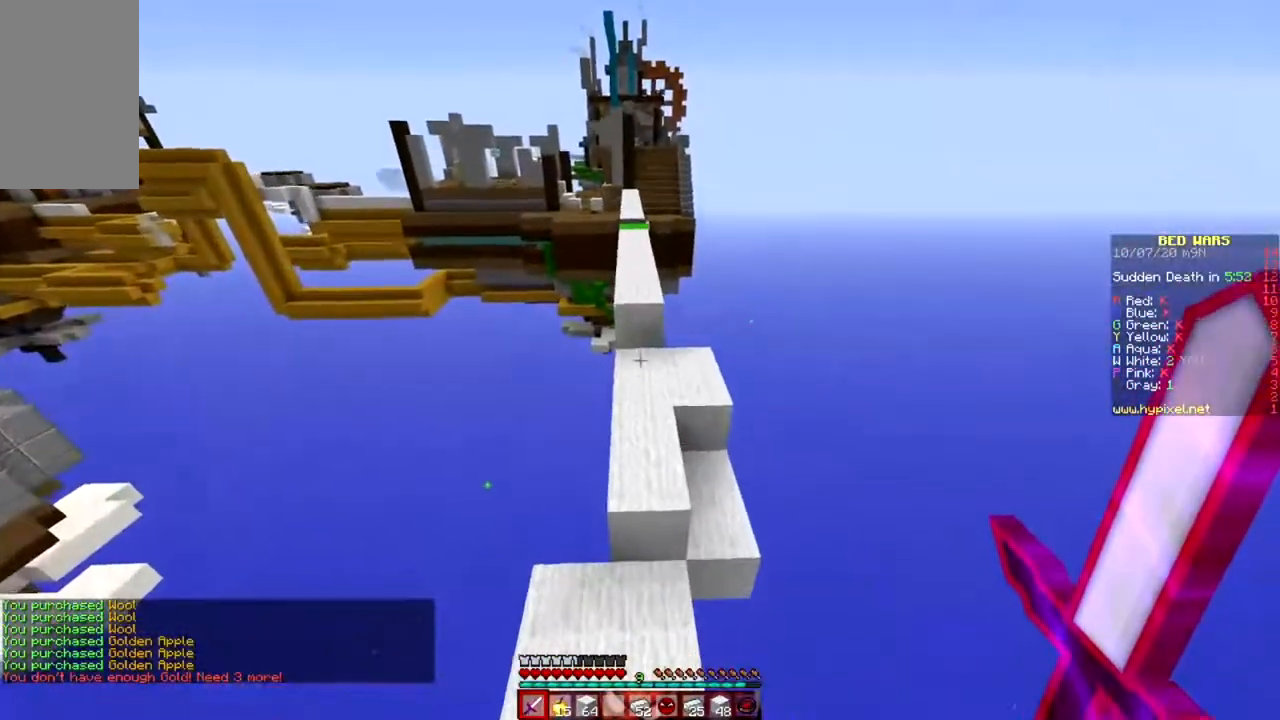
{"keys": ["w"], "mouse": [], "events": [[250, "space", "down"], [417, "space", "up"]]}
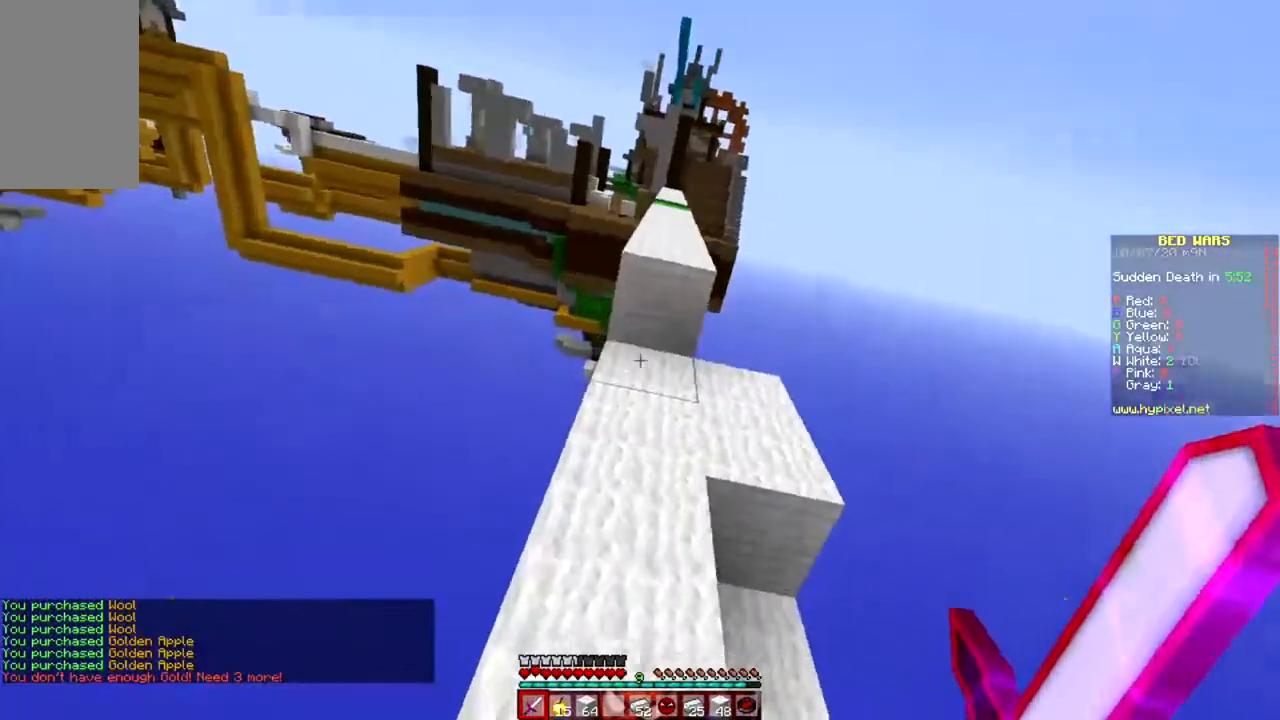
{"keys": ["w"], "mouse": [], "events": []}
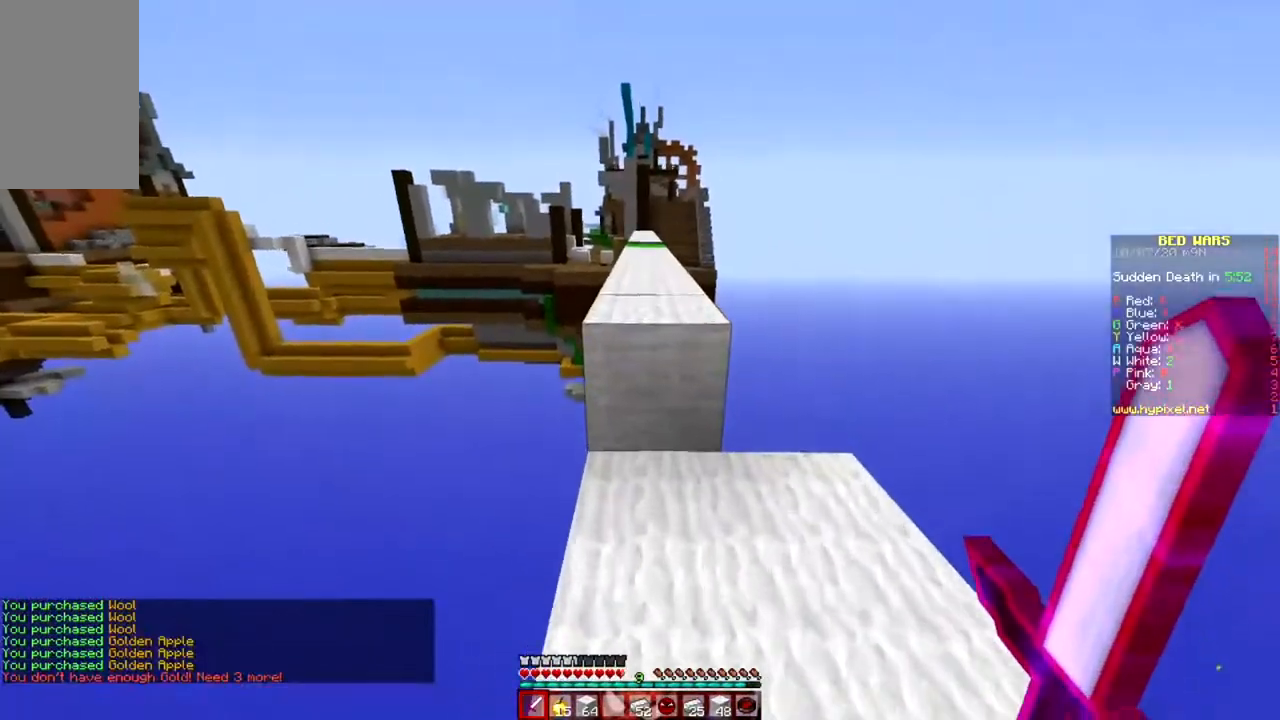
{"keys": ["space", "w"], "mouse": [], "events": [[134, "space", "down"]]}
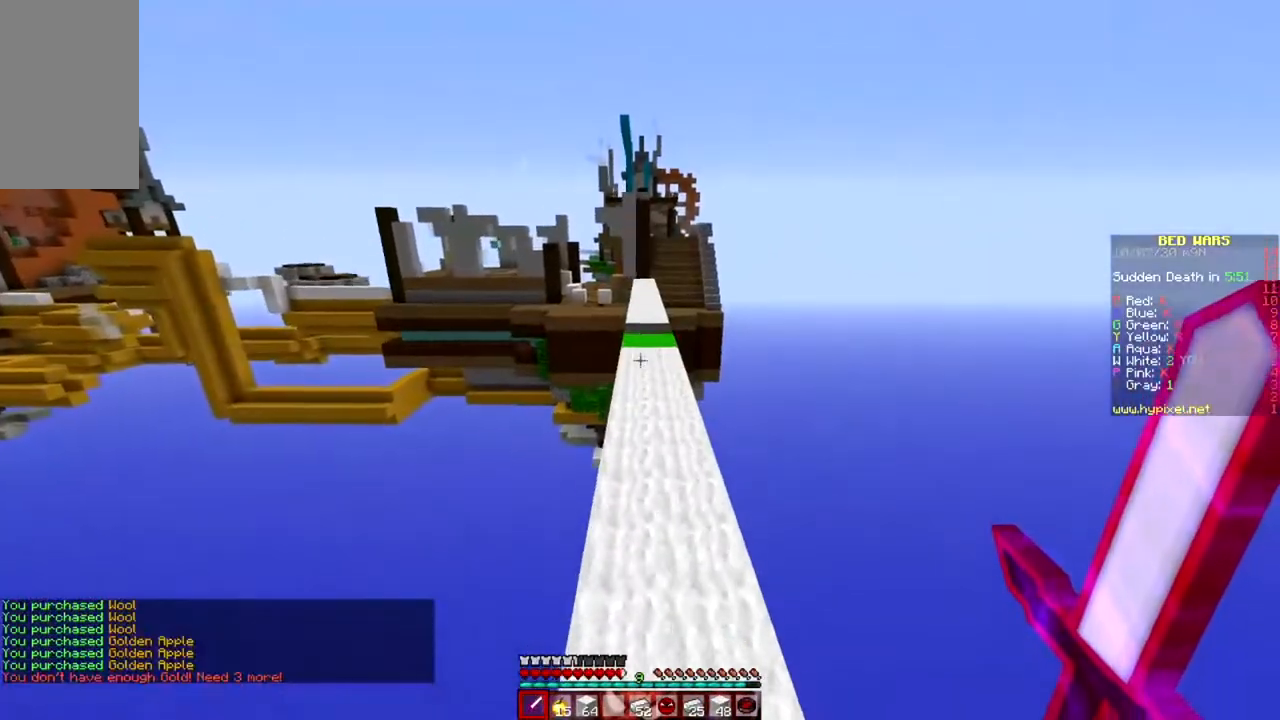
{"keys": ["space", "w"], "mouse": [], "events": []}
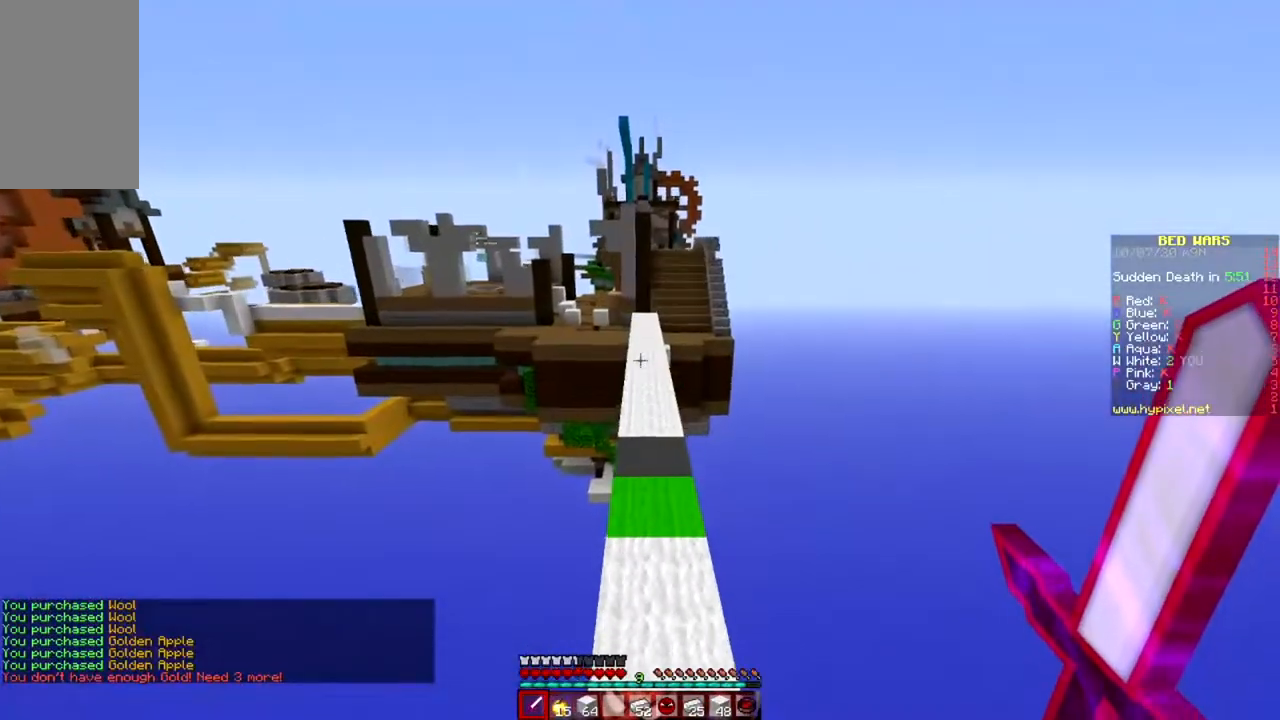
{"keys": ["space", "w"], "mouse": [], "events": []}
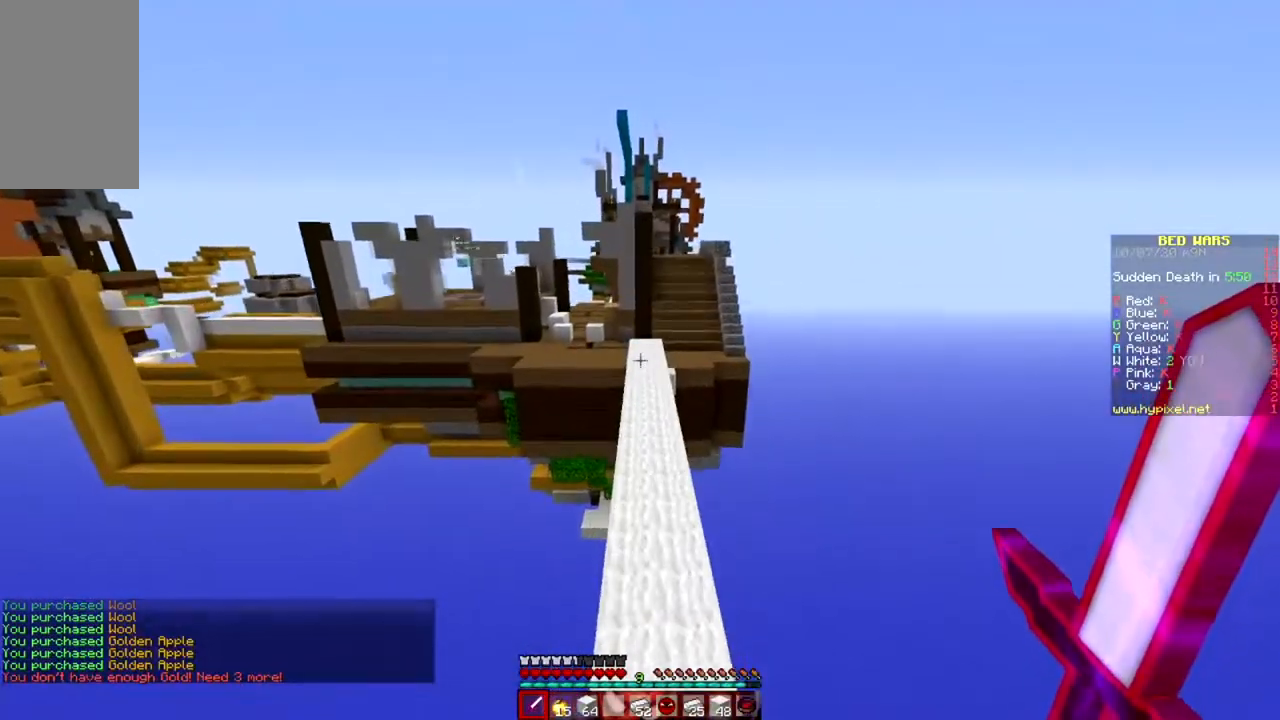
{"keys": ["space", "w"], "mouse": [], "events": []}
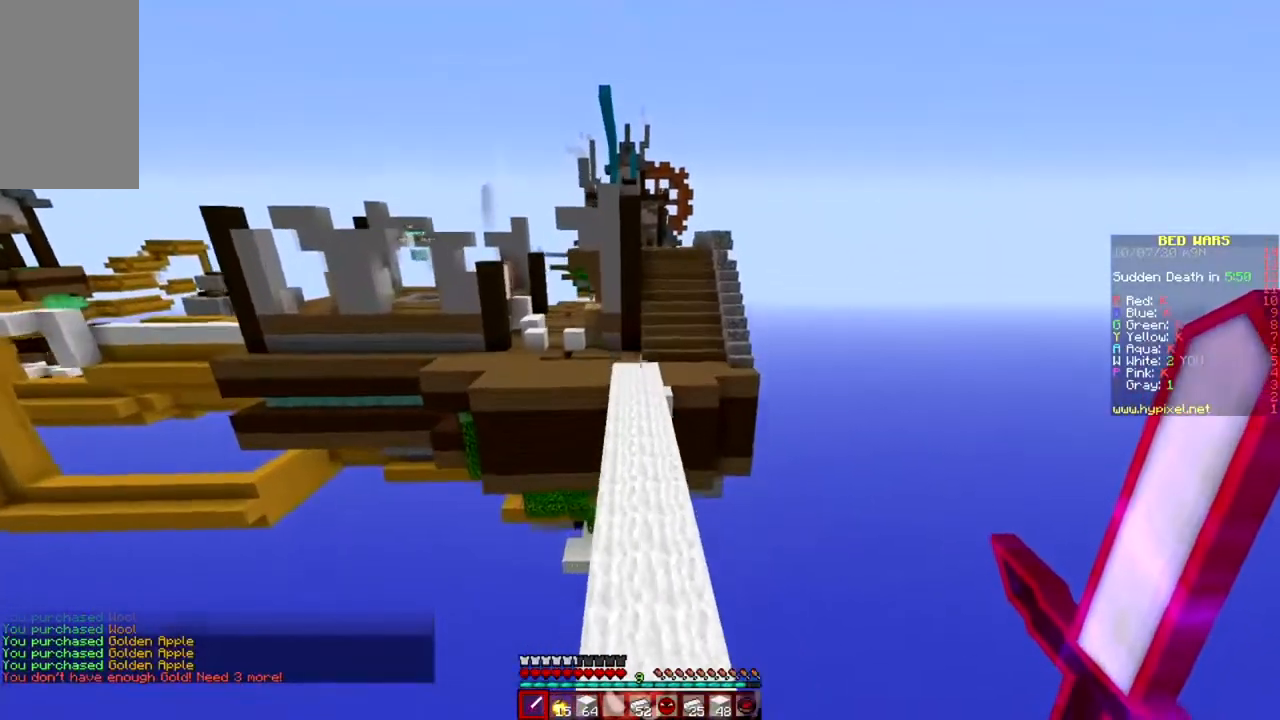
{"keys": ["space", "w"], "mouse": [], "events": [[167, "space", "up"], [467, "space", "down"]]}
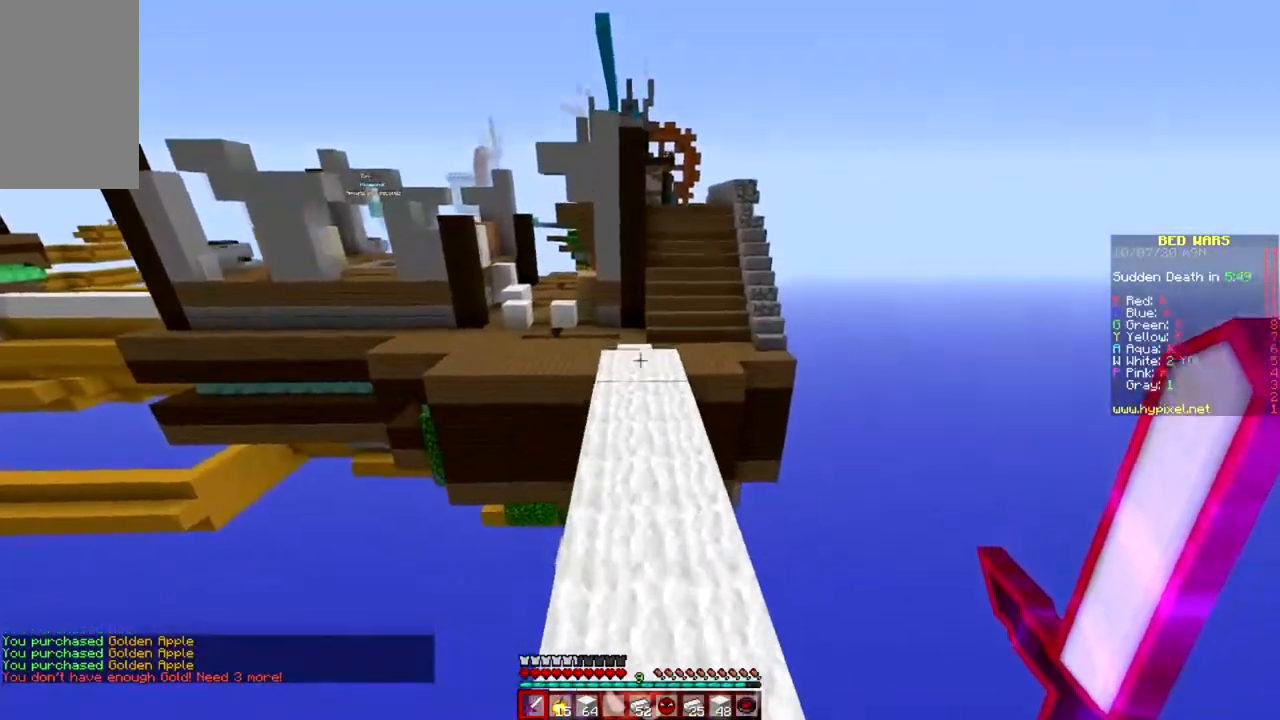
{"keys": ["w"], "mouse": [], "events": [[133, "space", "up"]]}
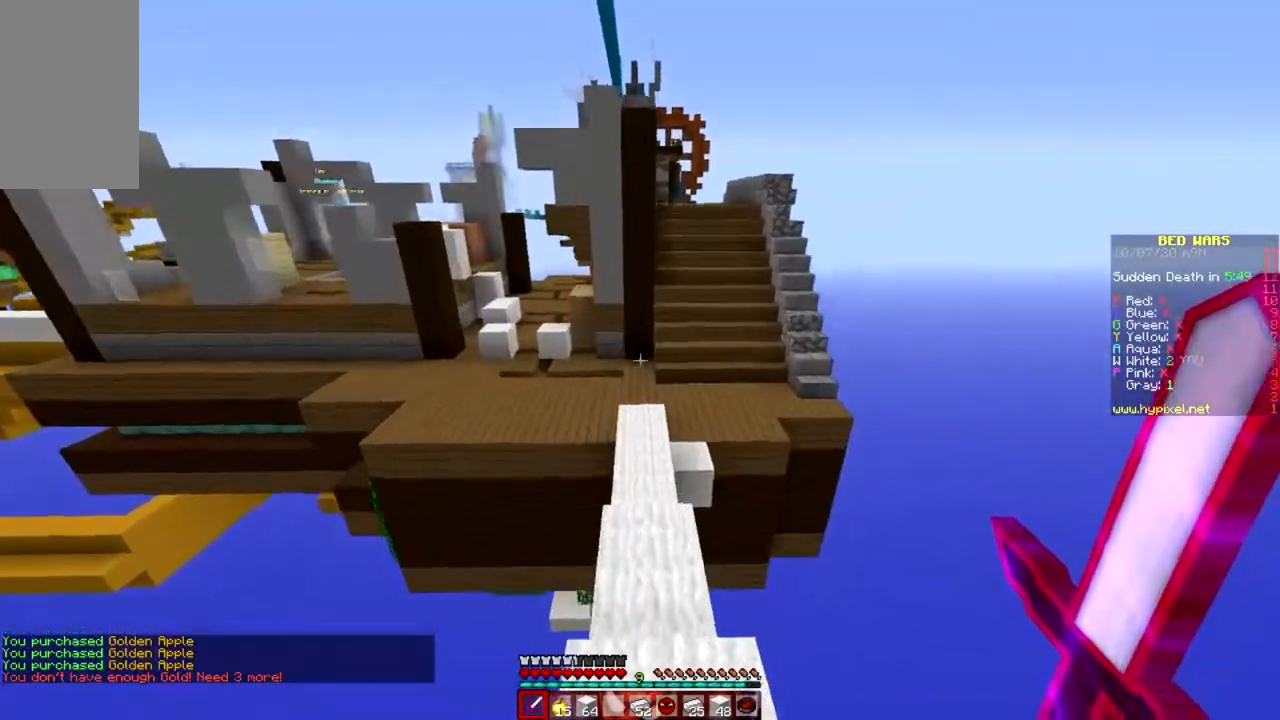
{"keys": ["w"], "mouse": [], "events": [[117, "space", "down"], [351, "space", "up"]]}
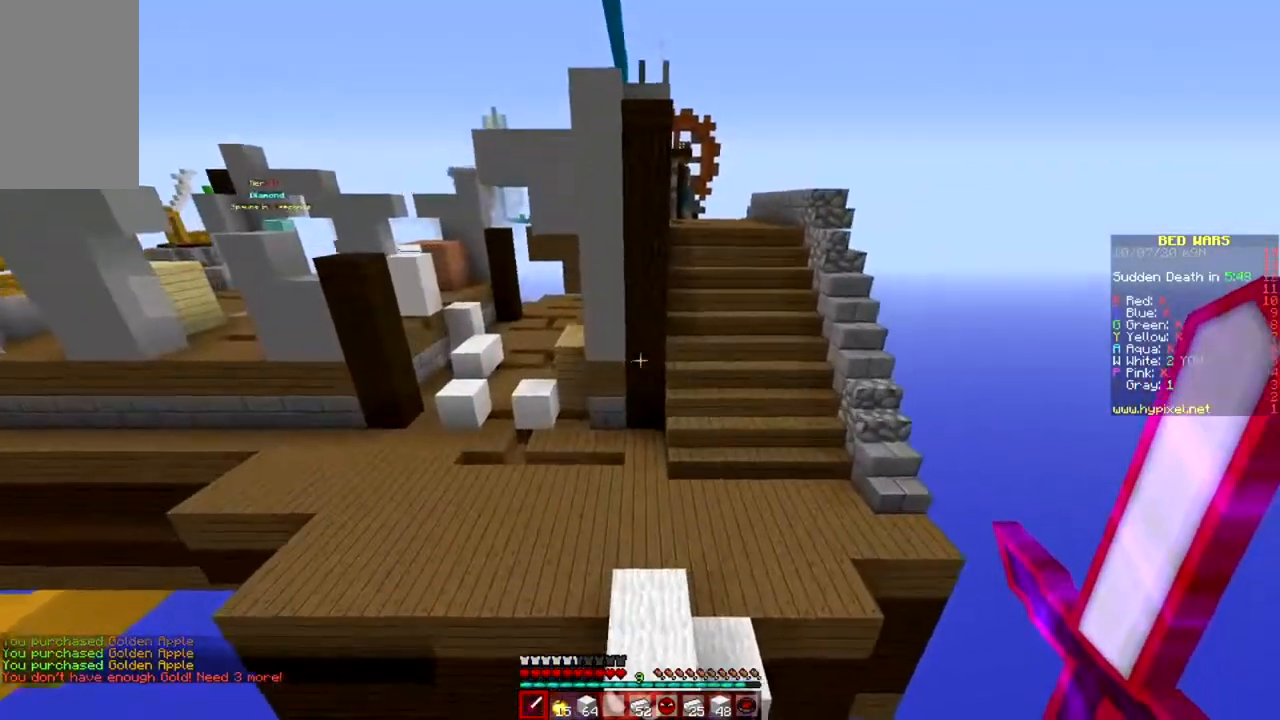
{"keys": ["space", "w"], "mouse": [], "events": [[283, "space", "down"]]}
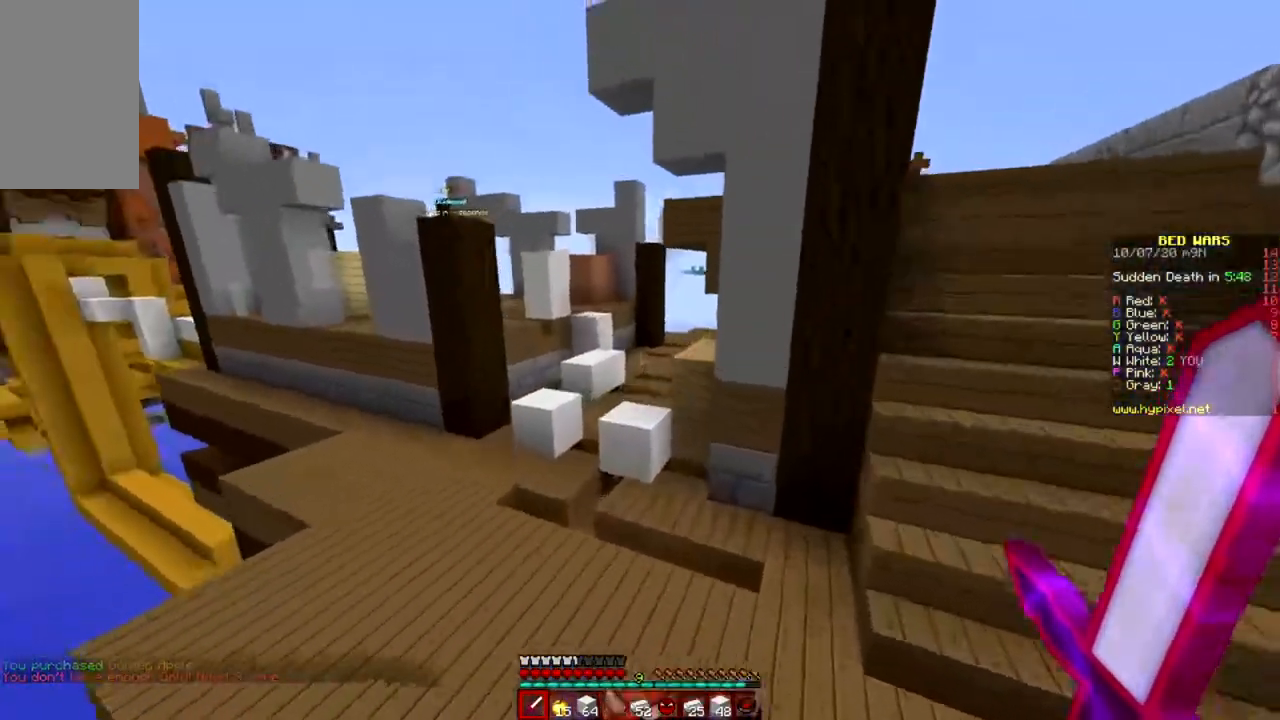
{"keys": ["space", "w"], "mouse": [], "events": [[67, "space", "up"], [451, "space", "down"]]}
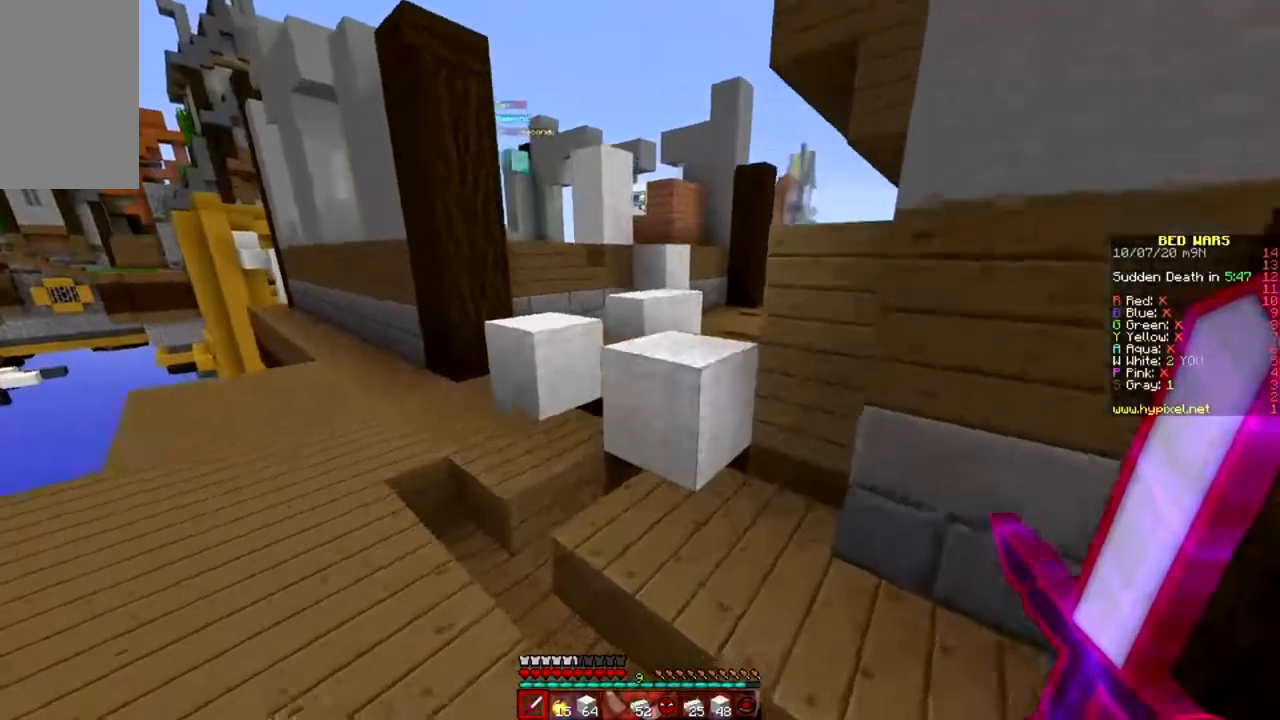
{"keys": ["space", "w"], "mouse": [], "events": [[200, "space", "up"], [450, "space", "down"]]}
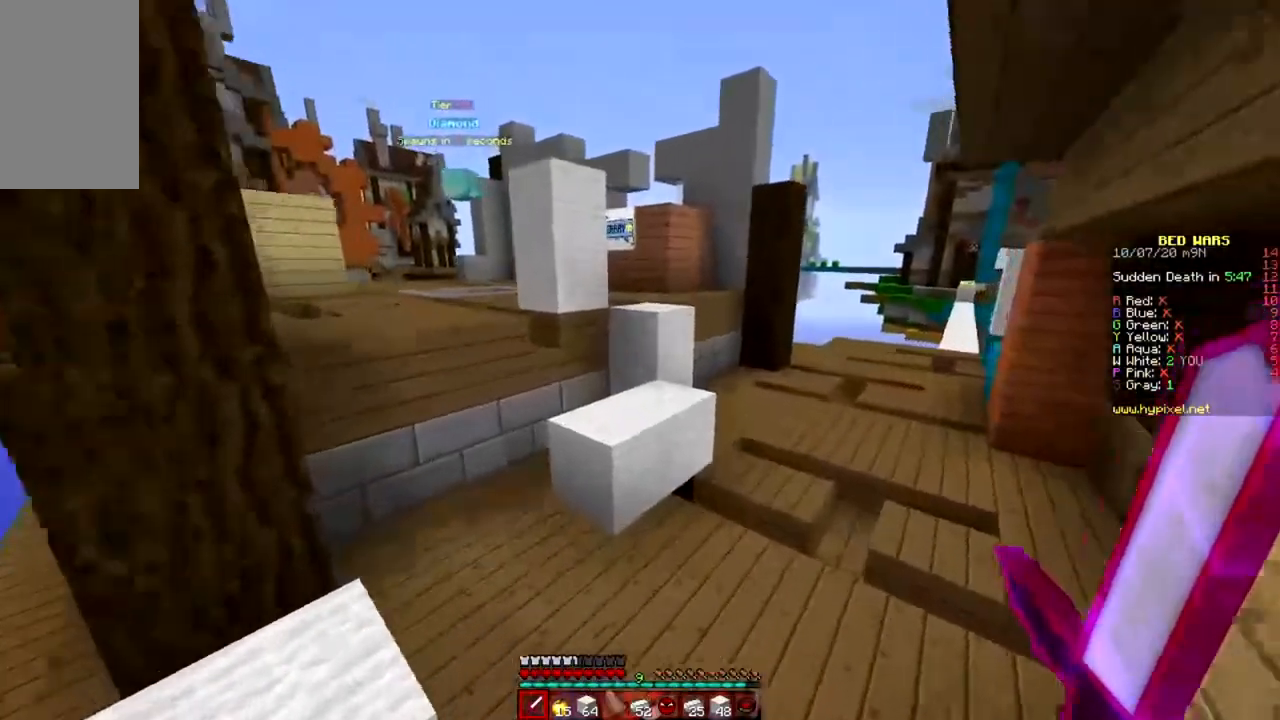
{"keys": ["space", "w"], "mouse": [], "events": [[150, "space", "up"], [467, "space", "down"]]}
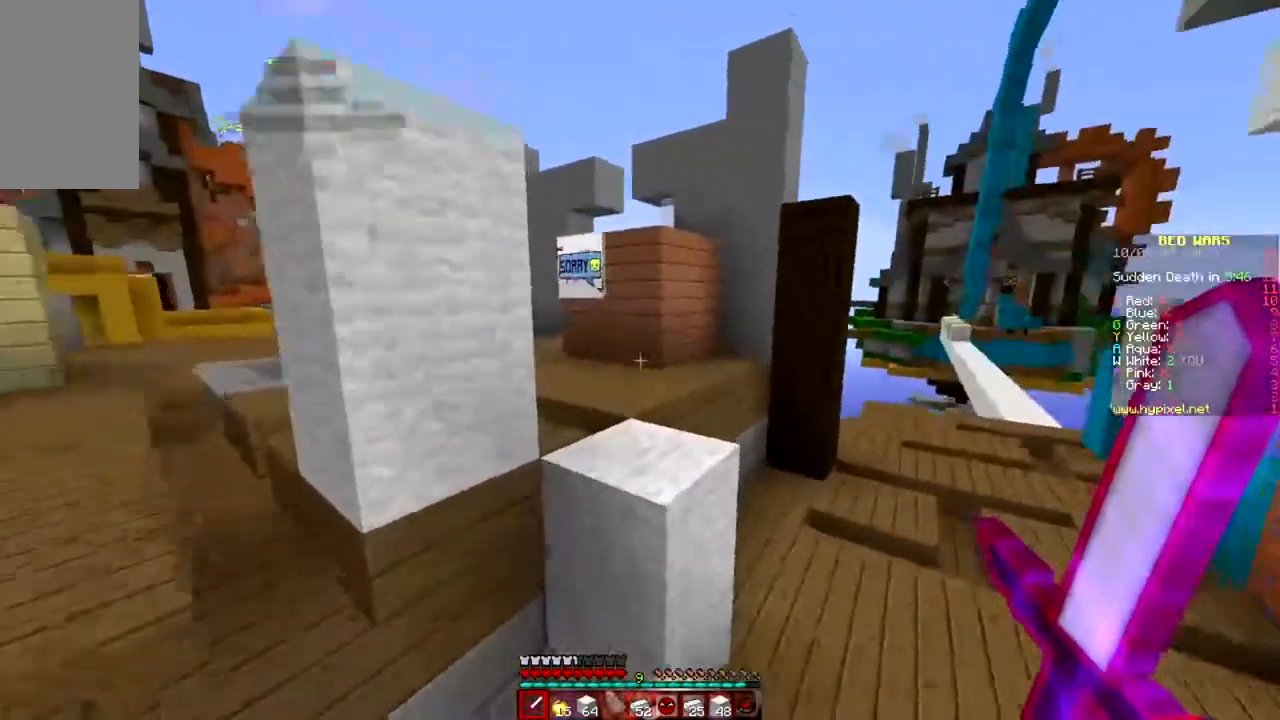
{"keys": ["space", "w"], "mouse": [], "events": []}
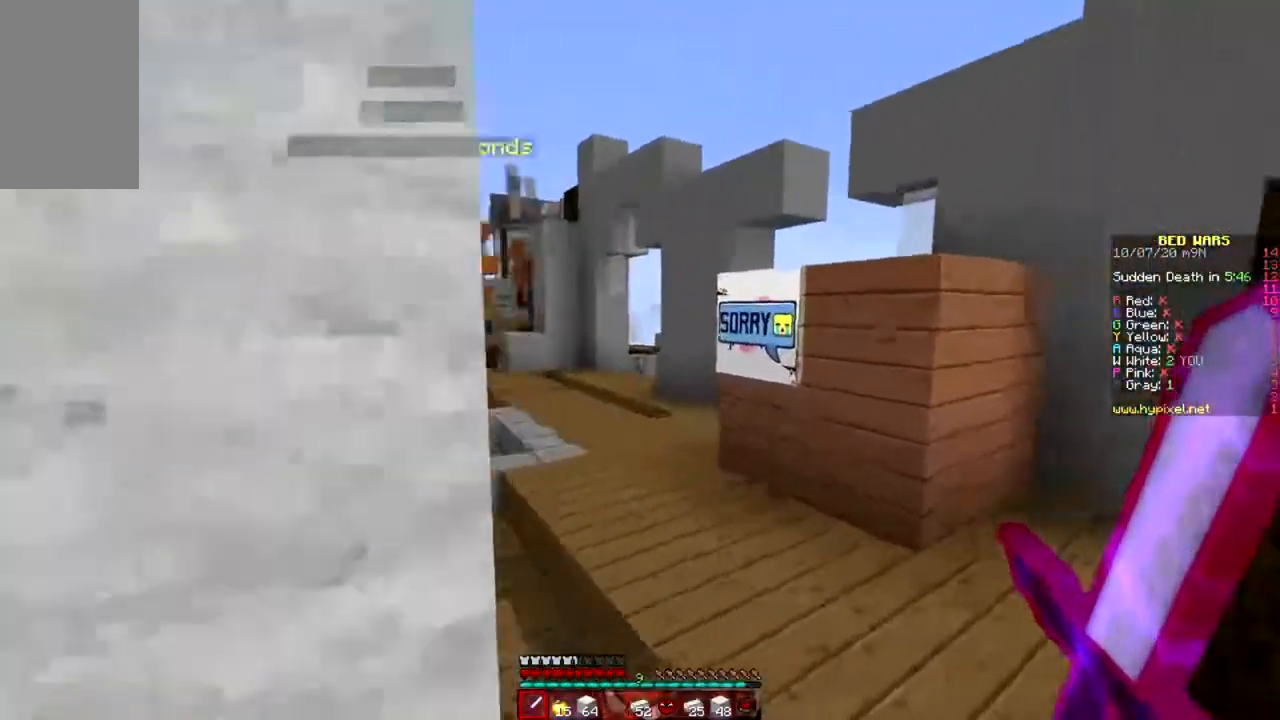
{"keys": ["space", "w"], "mouse": [], "events": []}
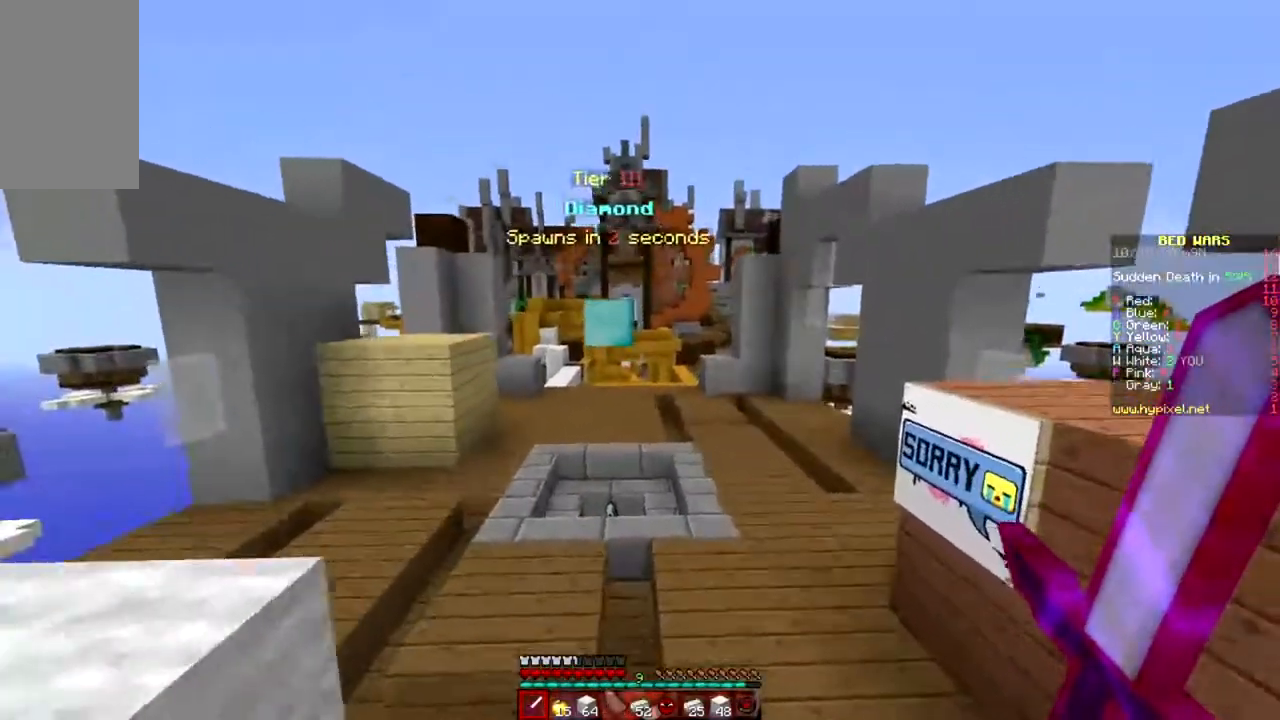
{"keys": ["w"], "mouse": [], "events": [[467, "space", "up"]]}
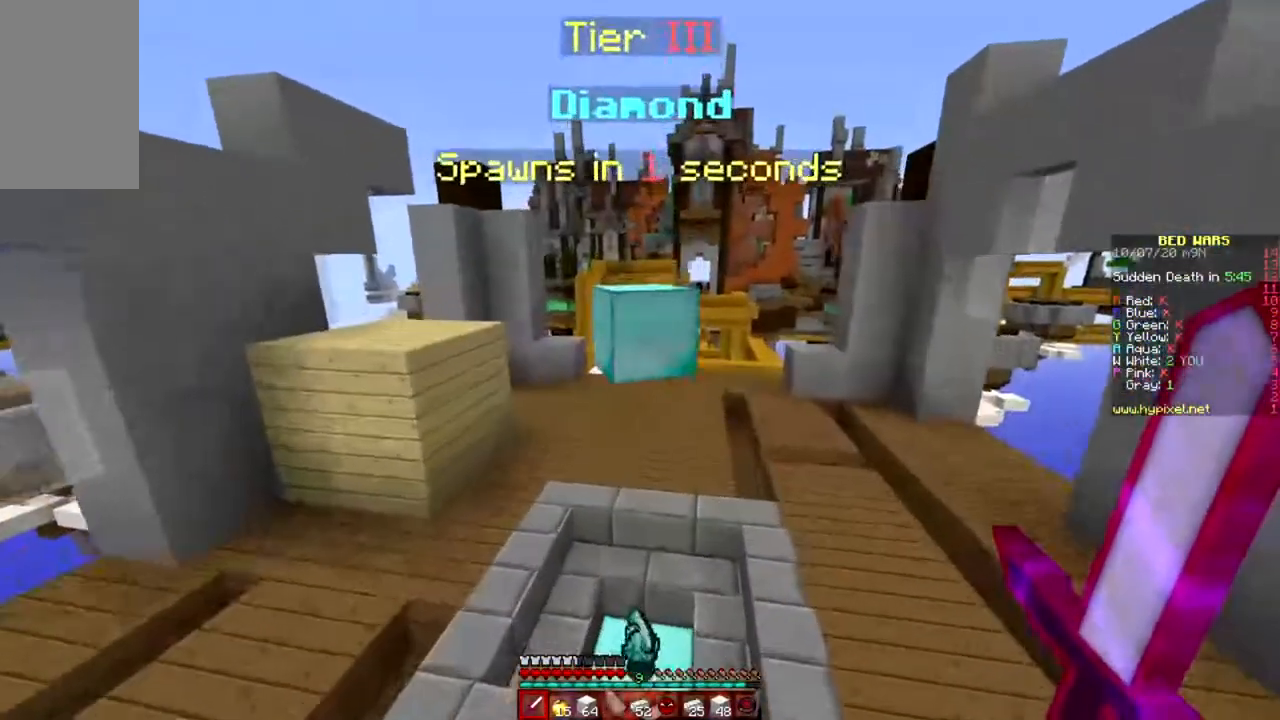
{"keys": ["w"], "mouse": [], "events": [[167, "space", "down"], [501, "space", "up"]]}
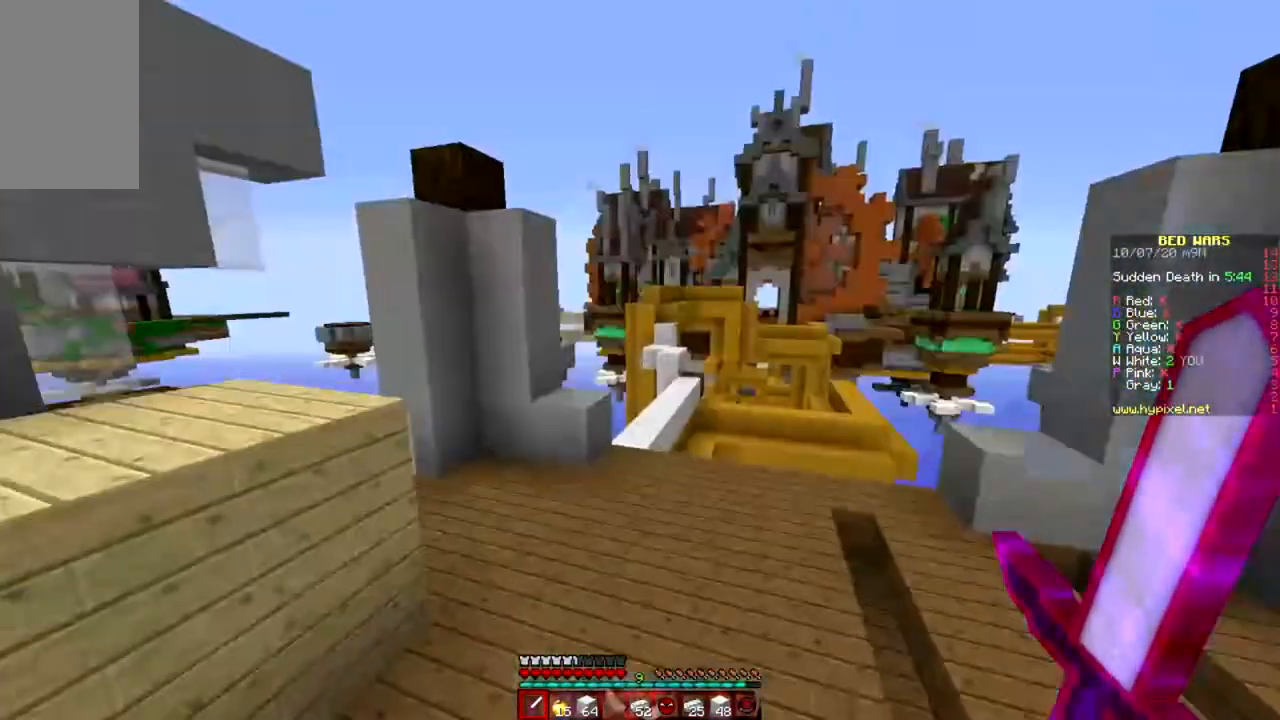
{"keys": ["w"], "mouse": [], "events": []}
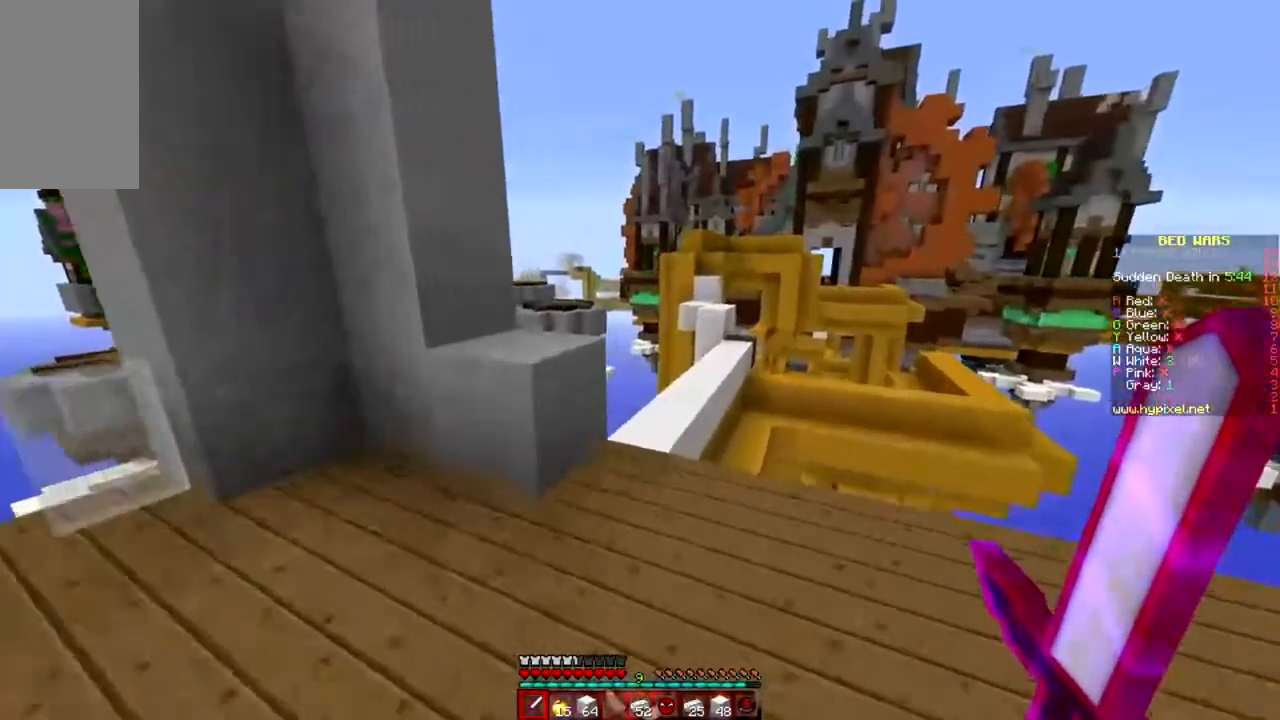
{"keys": ["space", "w"], "mouse": []}
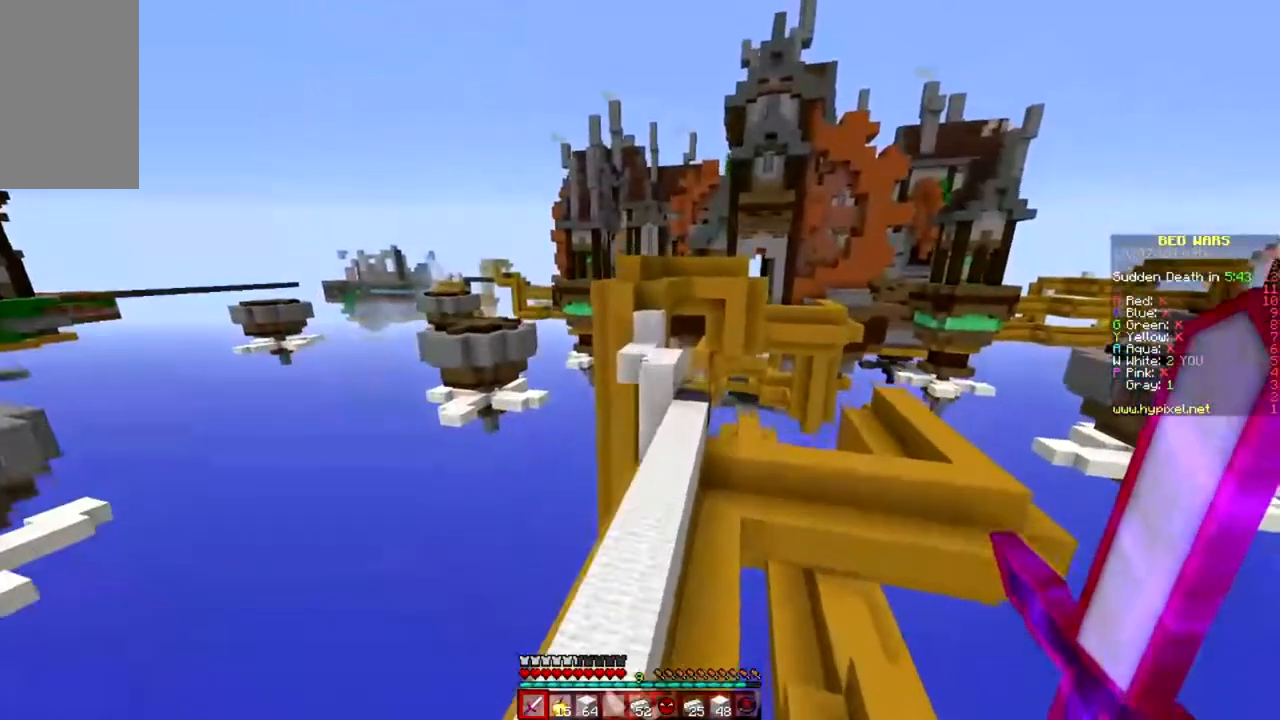
{"keys": ["w"], "mouse": [], "events": [[133, "space", "up"]]}
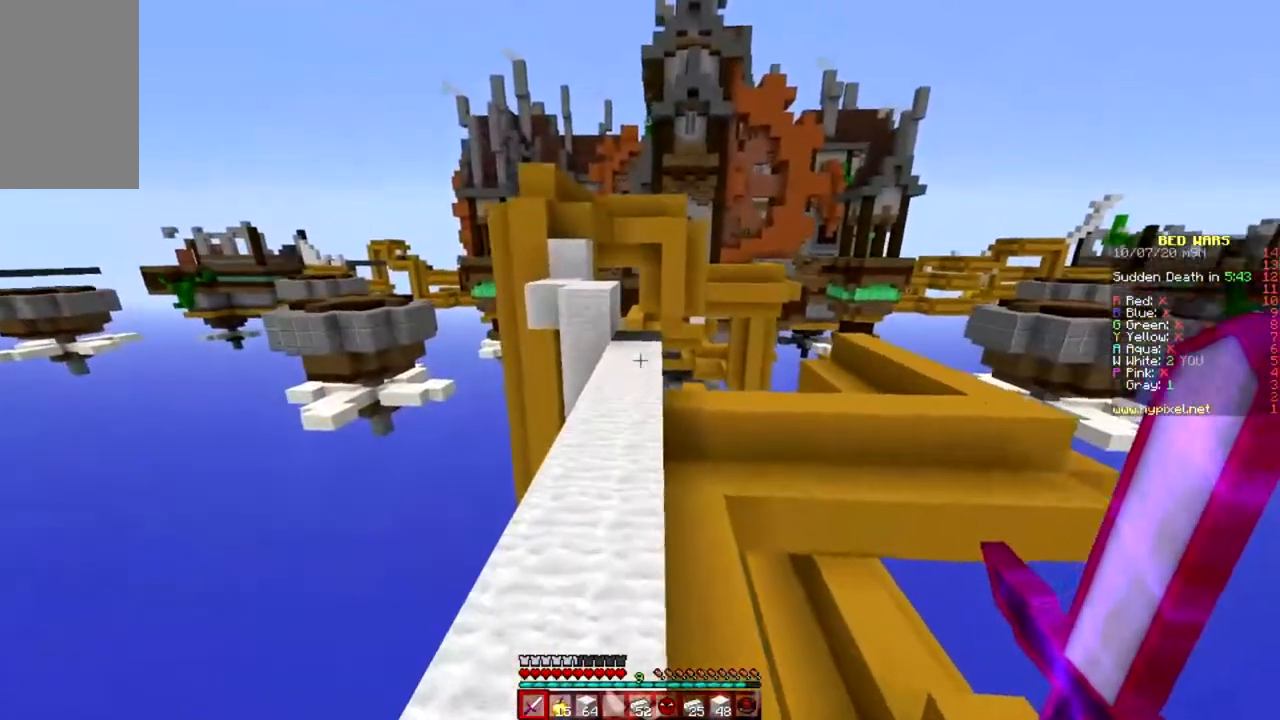
{"keys": ["w"], "mouse": [], "events": []}